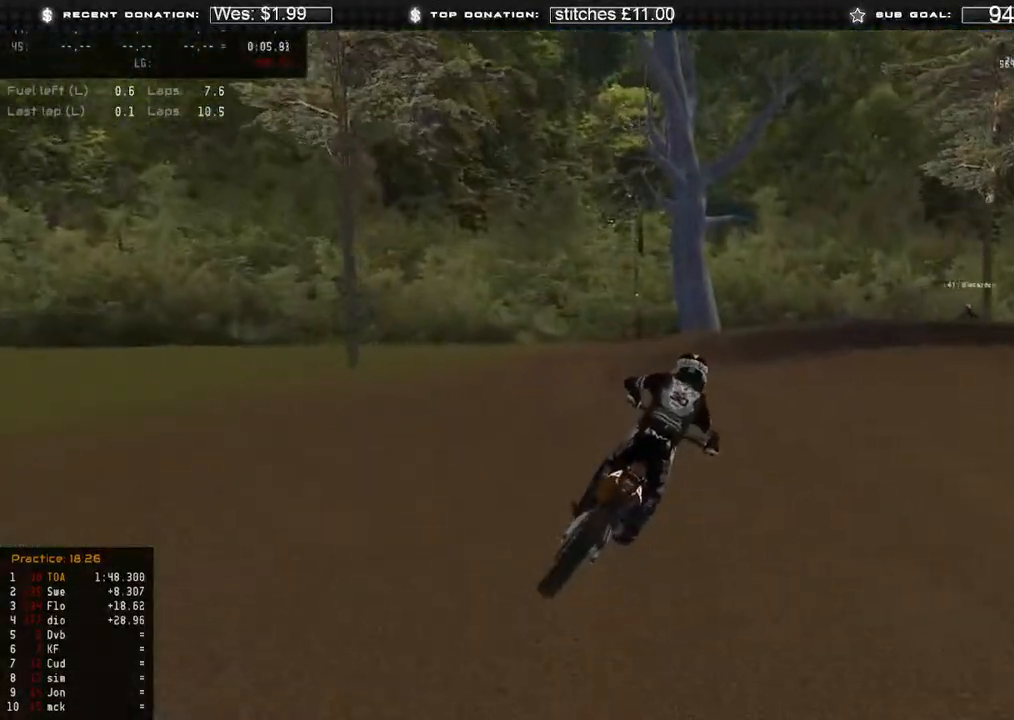
Gameplay with a controller (Xbox layout); each line is a JSON object with the inputs held at the frame after it (dt_ms = milliseconds from this image to that frame). "events" lists button and stick changes between this image and that frame as [ms after this image, input, new state], when the widget could be followed in between. Not read: SHARE.
{"dt_ms": 500, "buttons": ["L2"], "left_stick": "up-right", "right_stick": "down-left", "events": [[117, "R2", "down"], [250, "R2", "up"], [350, "right_stick", "down-left"], [383, "L2", "down"]]}
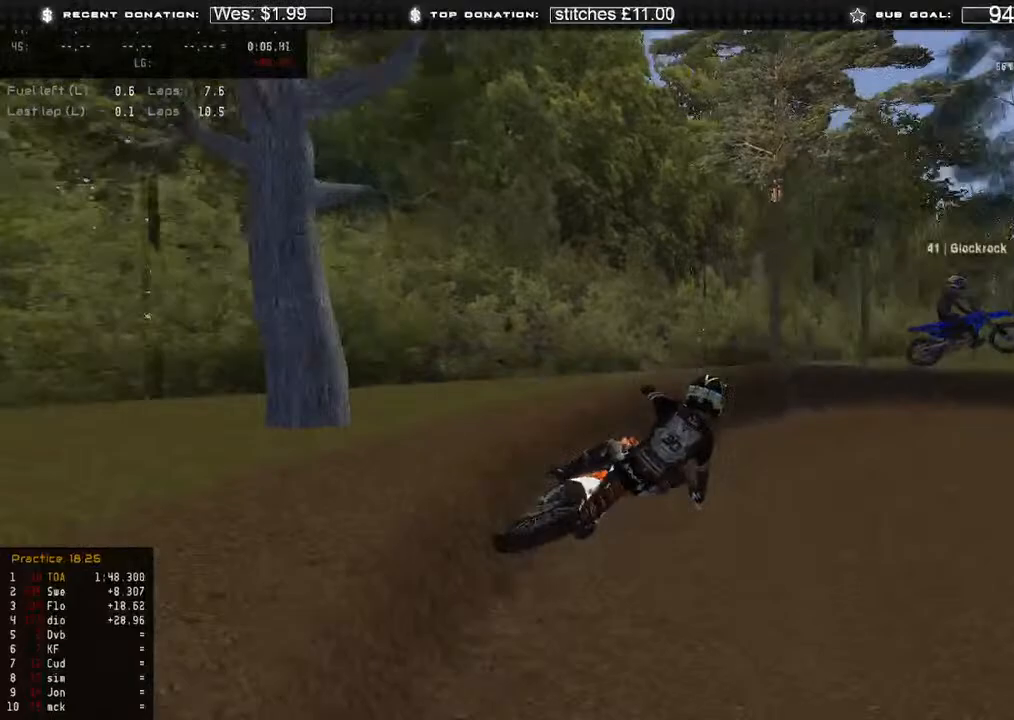
{"dt_ms": 500, "buttons": ["R2"], "left_stick": "up-right", "right_stick": "down-left", "events": [[17, "L2", "up"], [483, "R2", "down"]]}
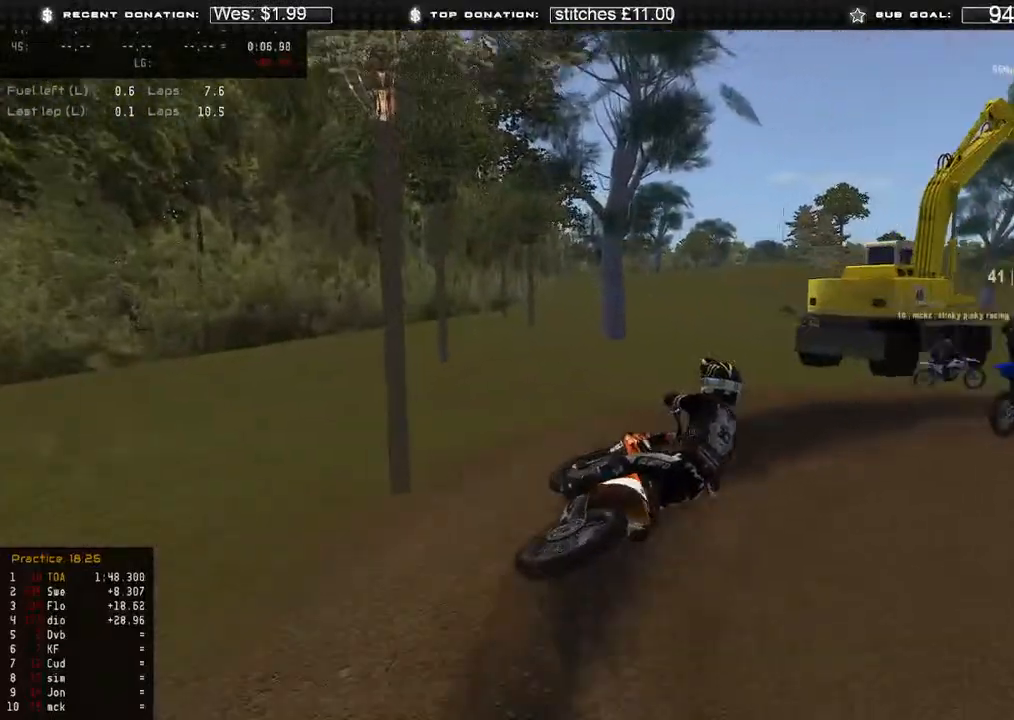
{"dt_ms": 500, "buttons": [], "left_stick": "up-right", "right_stick": "left", "events": [[50, "right_stick", "left"], [183, "R2", "up"]]}
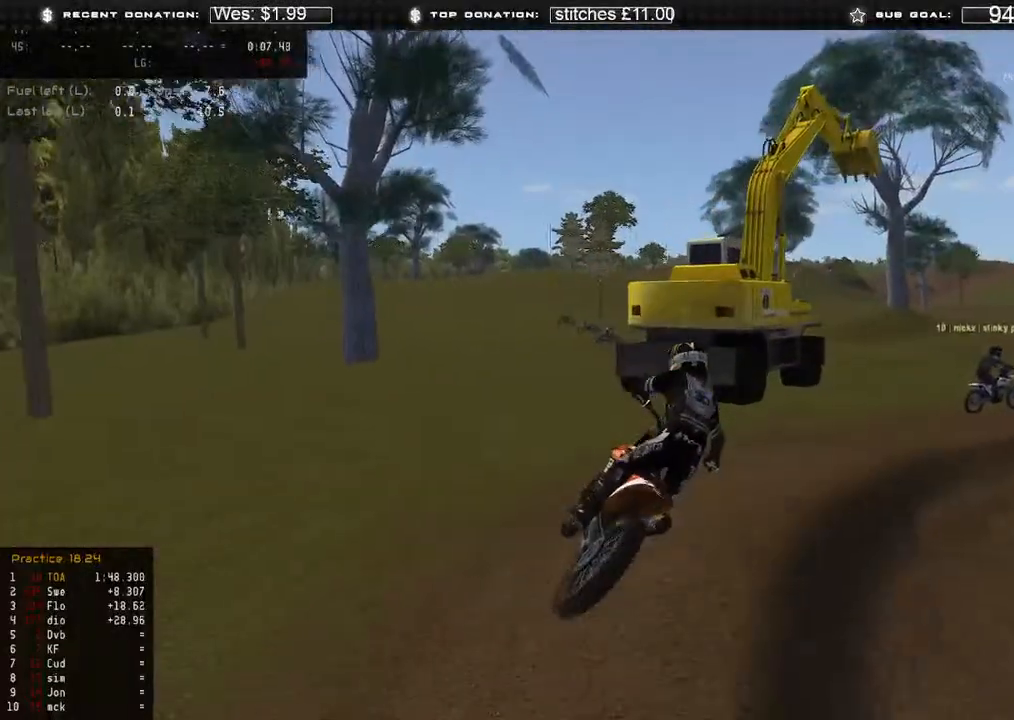
{"dt_ms": 500, "buttons": [], "left_stick": "up-right", "right_stick": "center", "events": [[83, "right_stick", "center"]]}
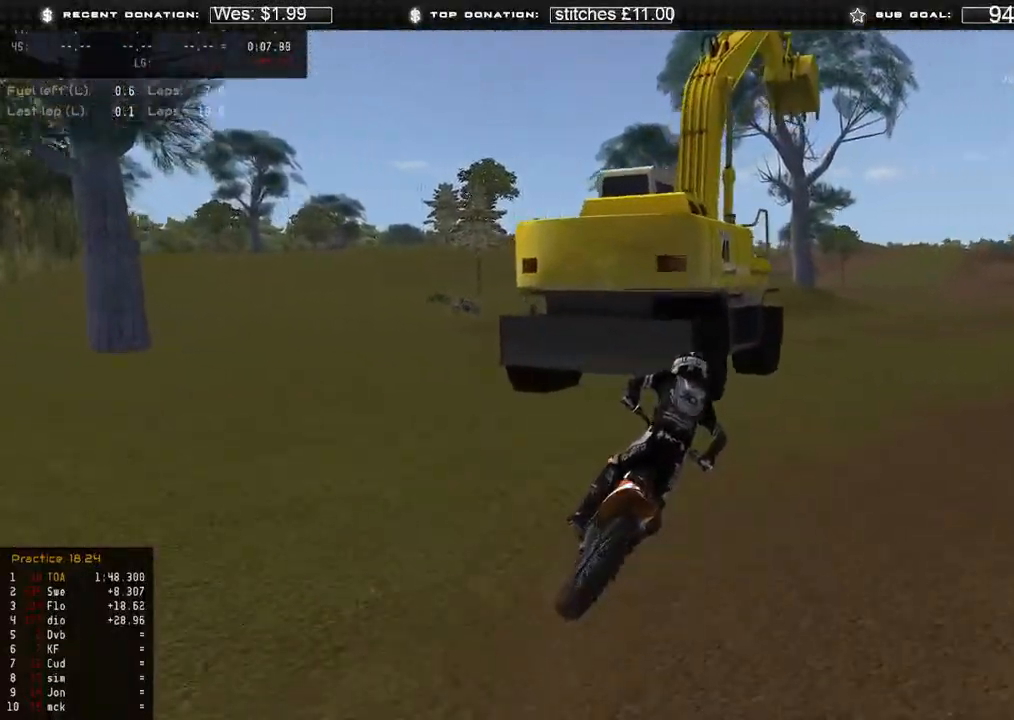
{"dt_ms": 500, "buttons": [], "left_stick": "up-right", "right_stick": "center", "events": []}
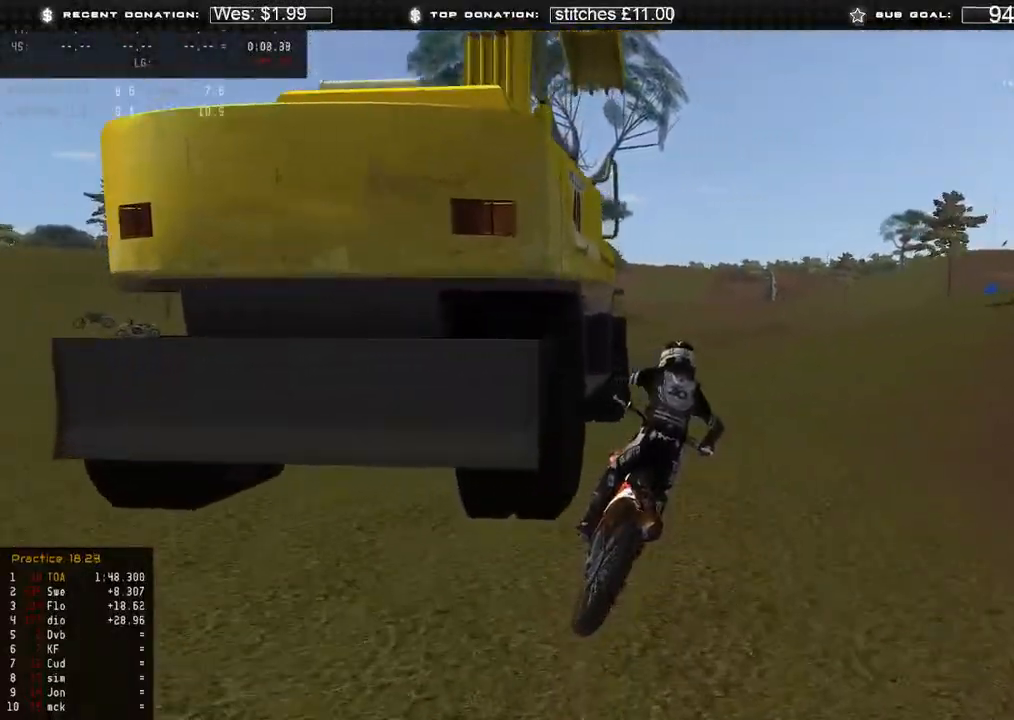
{"dt_ms": 500, "buttons": [], "left_stick": "up-right", "right_stick": "center", "events": []}
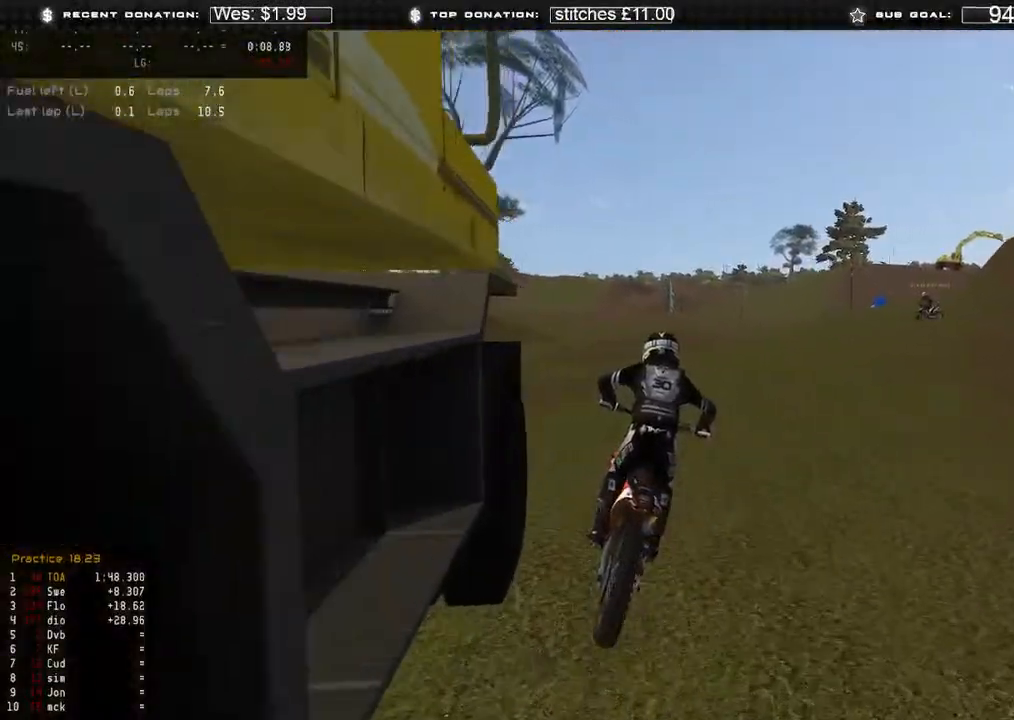
{"dt_ms": 500, "buttons": [], "left_stick": "center", "right_stick": "center", "events": [[217, "left_stick", "center"]]}
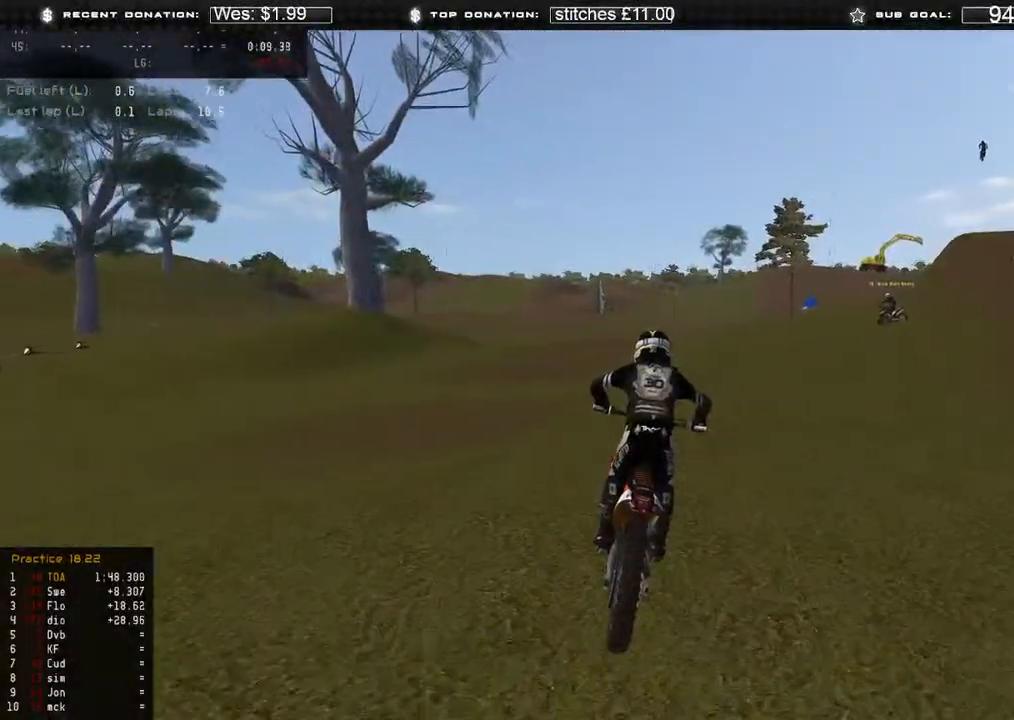
{"dt_ms": 500, "buttons": [], "left_stick": "center", "right_stick": "center", "events": []}
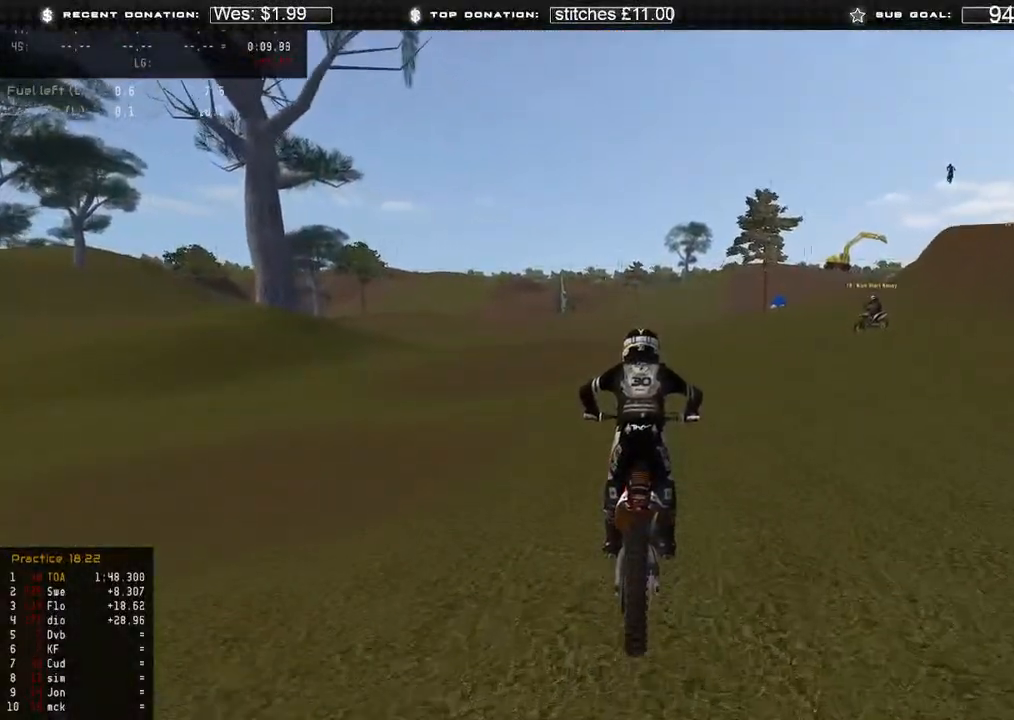
{"dt_ms": 500, "buttons": [], "left_stick": "center", "right_stick": "center", "events": []}
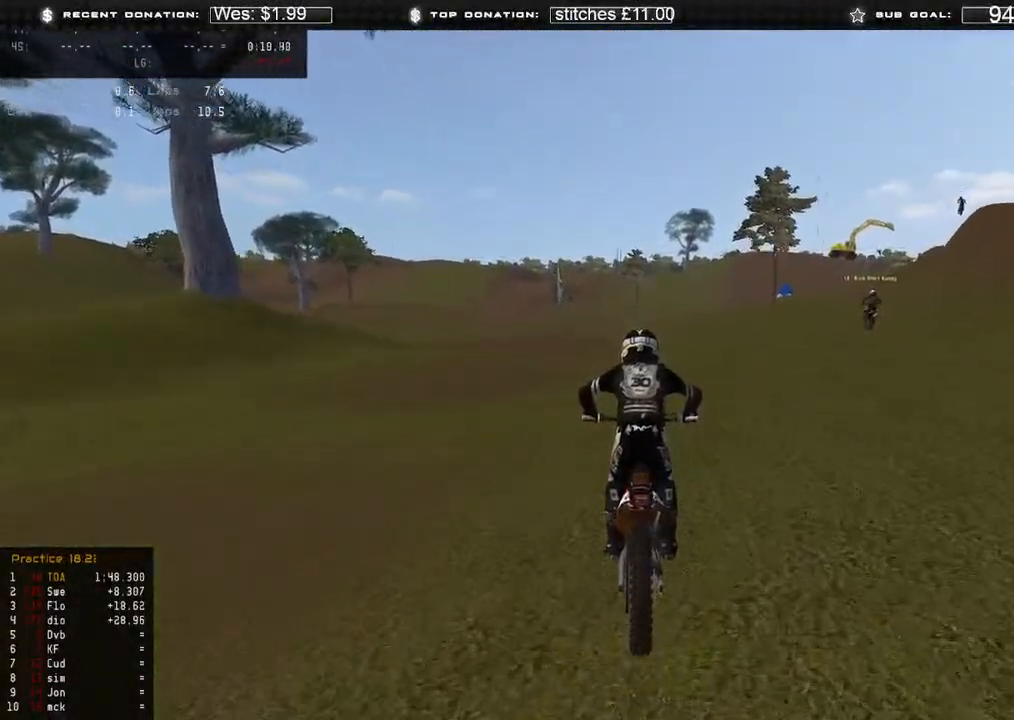
{"dt_ms": 500, "buttons": [], "left_stick": "right", "right_stick": "center", "events": [[317, "left_stick", "right"]]}
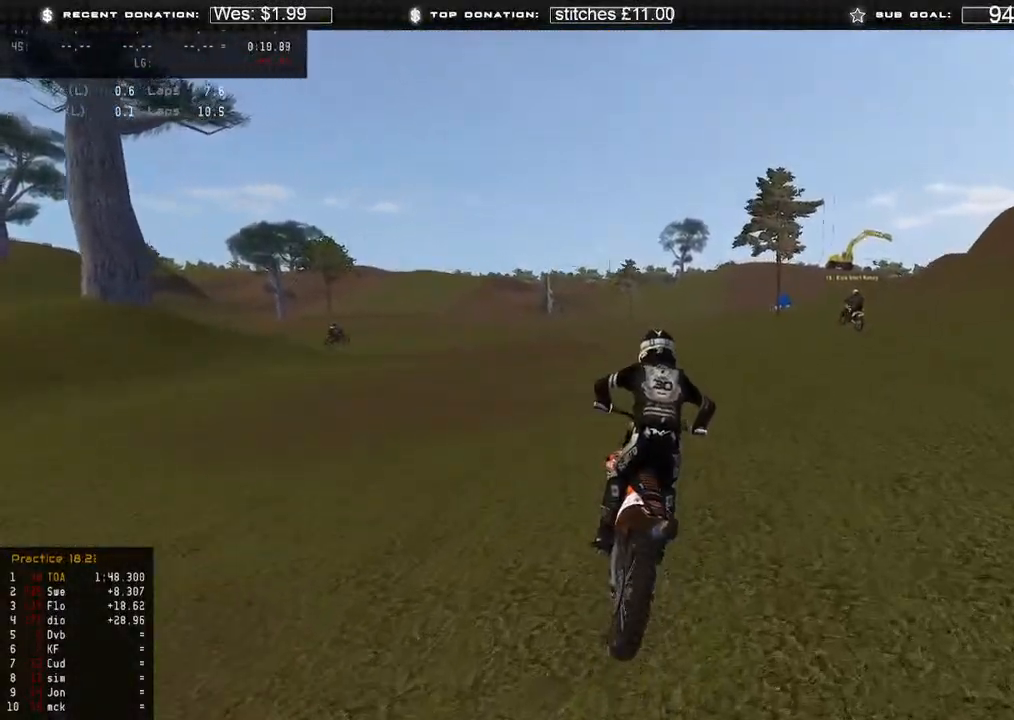
{"dt_ms": 500, "buttons": [], "left_stick": "center", "right_stick": "up-left", "events": [[133, "left_stick", "center"], [217, "R2", "down"], [333, "right_stick", "up-left"], [467, "R2", "up"]]}
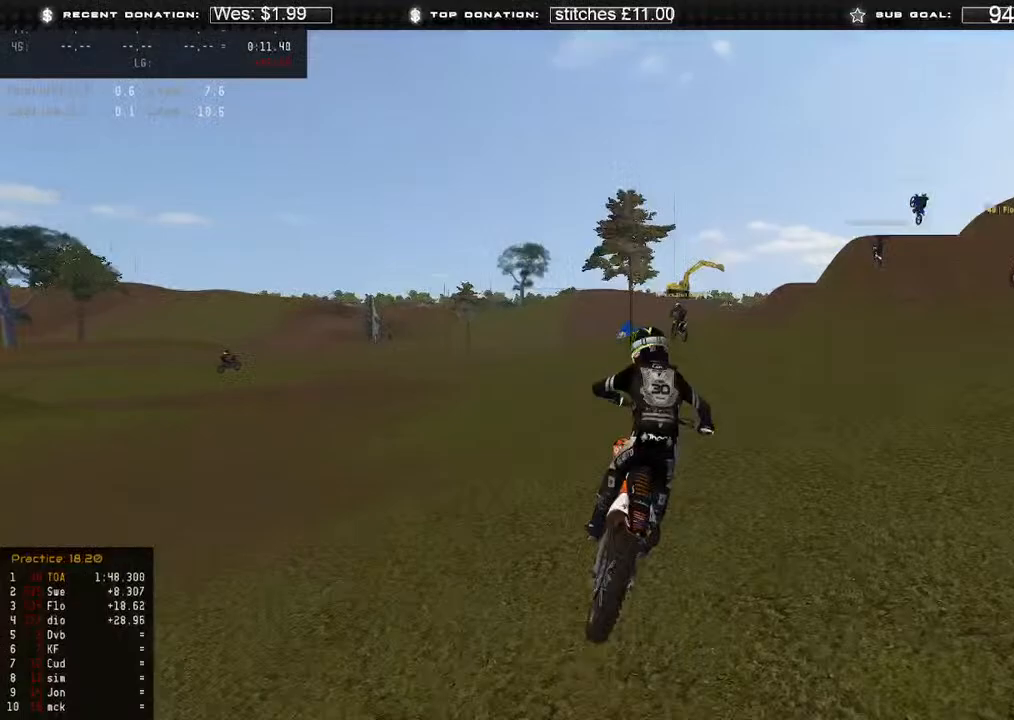
{"dt_ms": 500, "buttons": ["R2"], "left_stick": "center", "right_stick": "up", "events": [[67, "R2", "down"], [267, "R2", "up"], [300, "right_stick", "up"], [433, "R2", "down"]]}
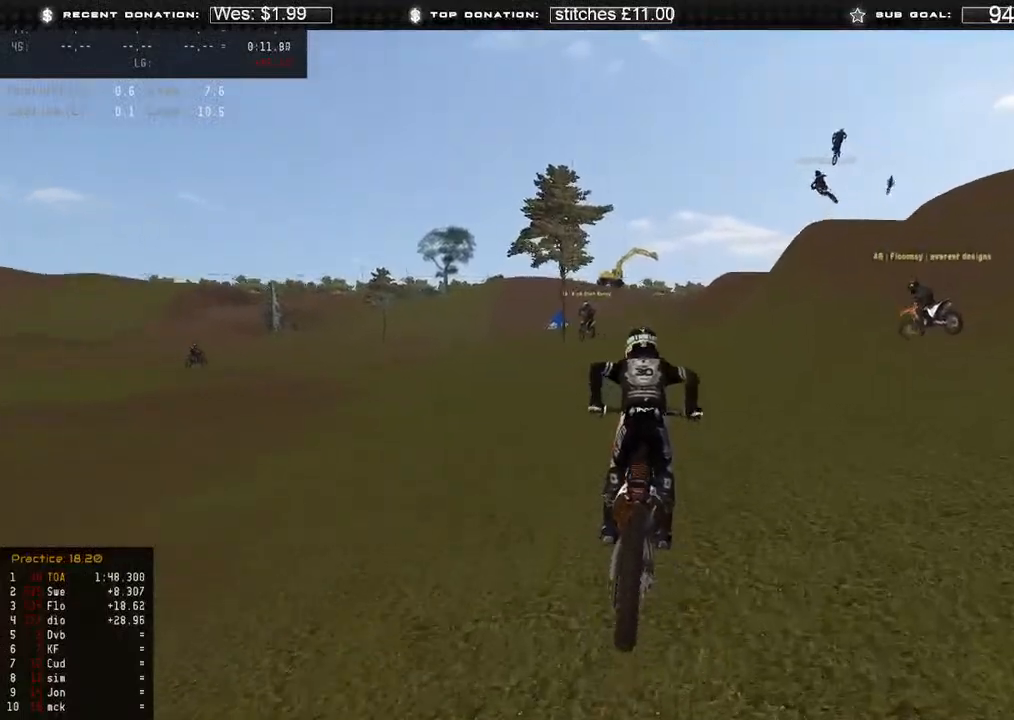
{"dt_ms": 500, "buttons": ["R2"], "left_stick": "center", "right_stick": "up", "events": []}
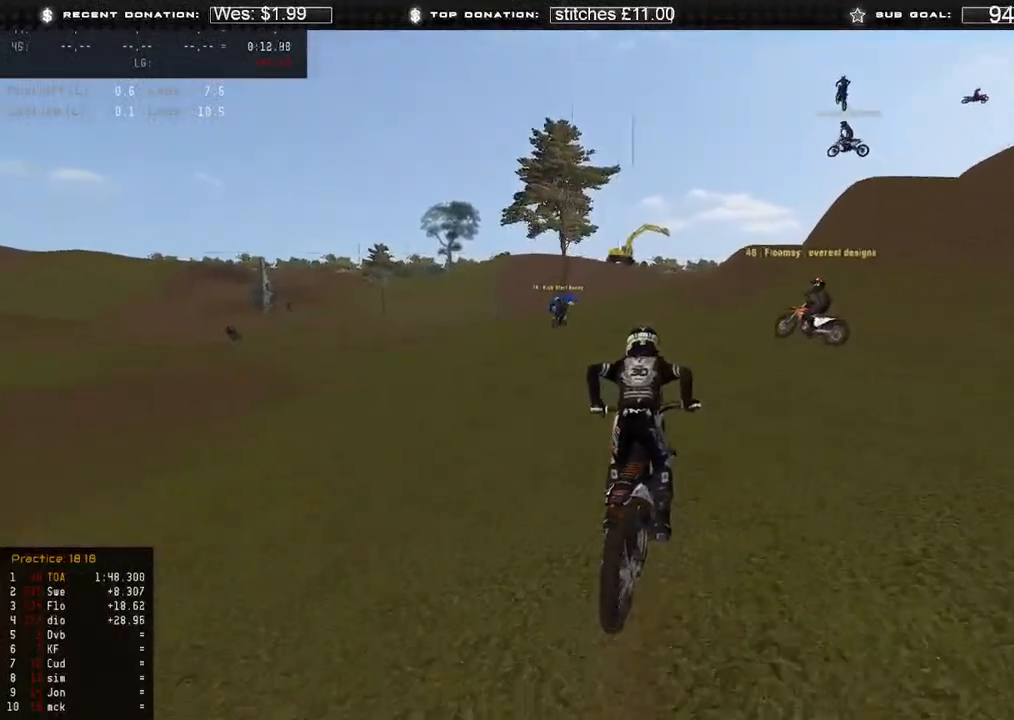
{"dt_ms": 500, "buttons": ["R2"], "left_stick": "center", "right_stick": "up", "events": []}
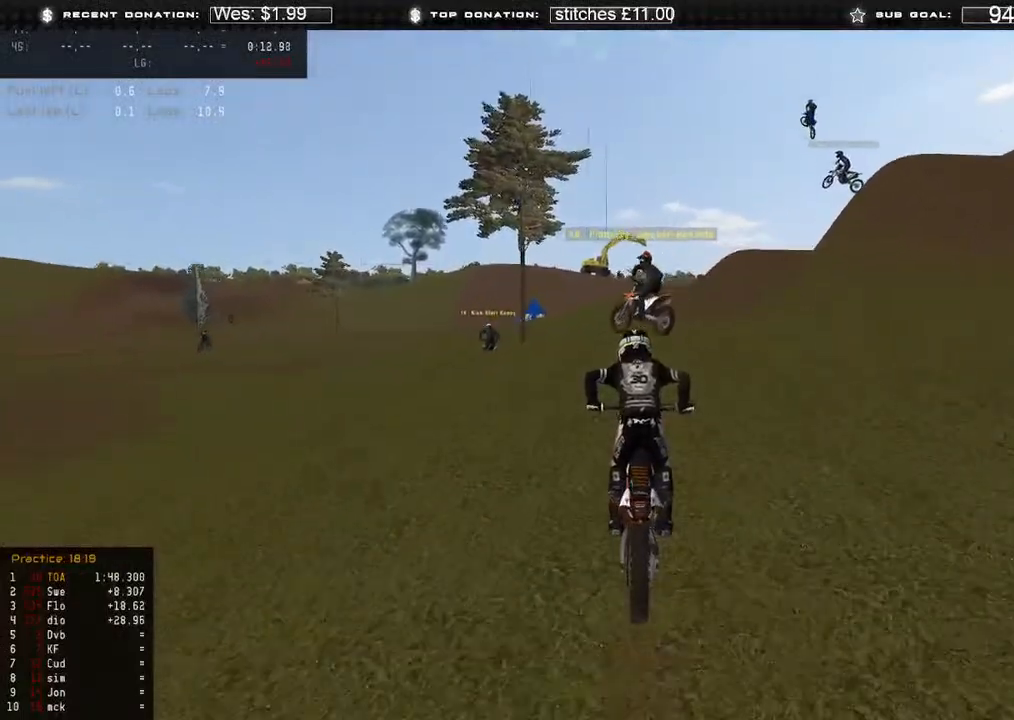
{"dt_ms": 500, "buttons": [], "left_stick": "up-left", "right_stick": "right", "events": [[167, "left_stick", "left"], [183, "right_stick", "up-right"], [217, "left_stick", "up-left"], [300, "R3", "down"], [383, "R2", "up"], [383, "right_stick", "right"], [400, "R3", "up"]]}
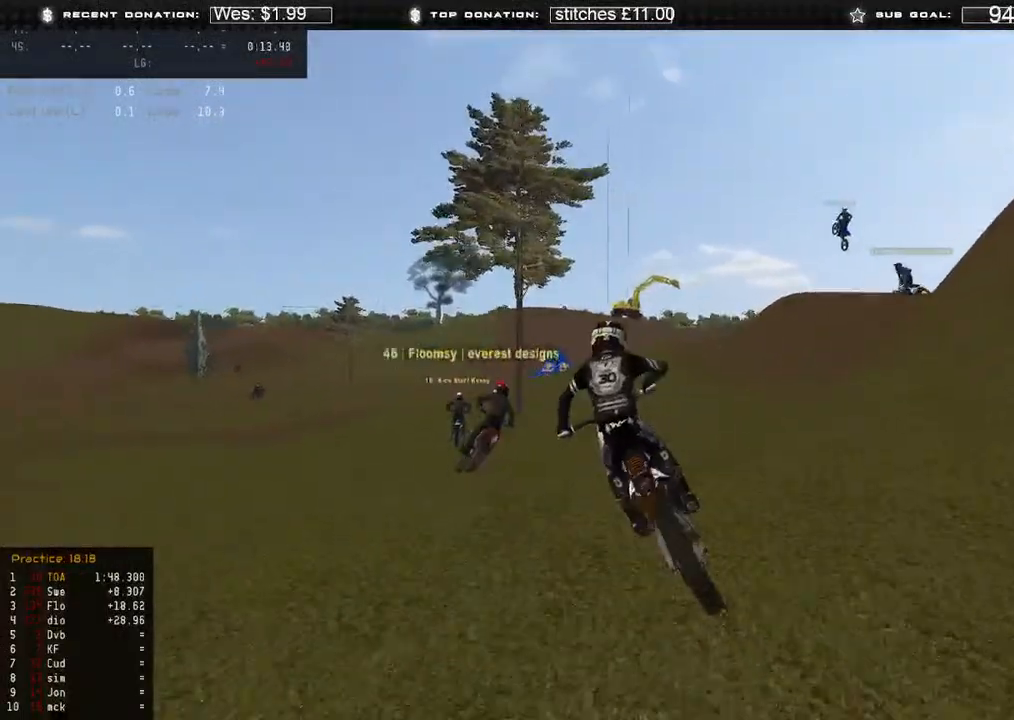
{"dt_ms": 500, "buttons": ["R2"], "left_stick": "center", "right_stick": "center", "events": [[67, "left_stick", "center"], [117, "R3", "down"], [150, "R2", "down"], [200, "R3", "up"], [217, "right_stick", "up"], [300, "right_stick", "center"], [400, "B", "down"], [467, "B", "up"]]}
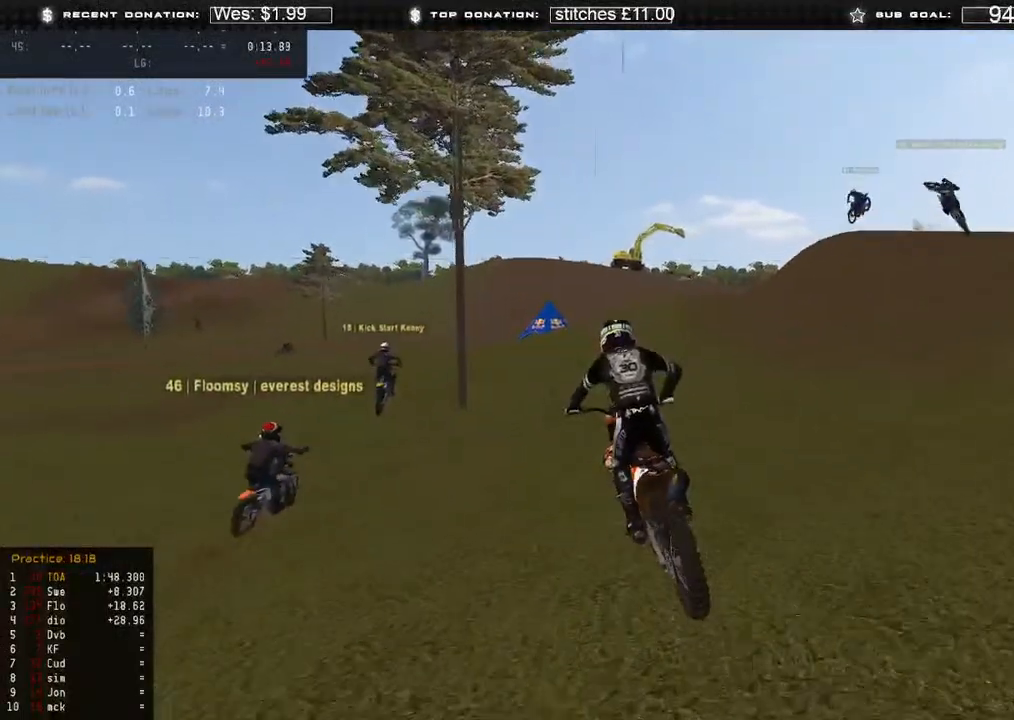
{"dt_ms": 500, "buttons": ["R2"], "left_stick": "center", "right_stick": "center", "events": []}
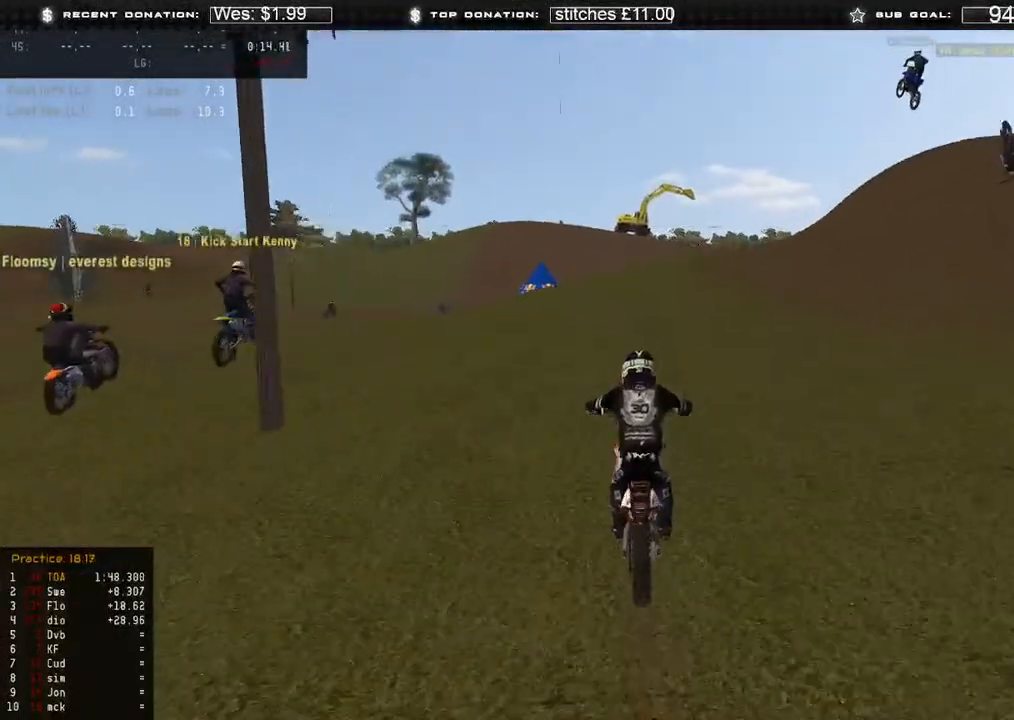
{"dt_ms": 500, "buttons": ["R3"], "left_stick": "up-right", "right_stick": "down-left", "events": [[33, "right_stick", "up"], [50, "left_stick", "up-left"], [217, "right_stick", "up-right"], [250, "R3", "down"], [350, "R3", "up"], [417, "R2", "up"], [417, "right_stick", "down-right"], [483, "R3", "down"], [483, "right_stick", "down-left"], [500, "left_stick", "up-right"]]}
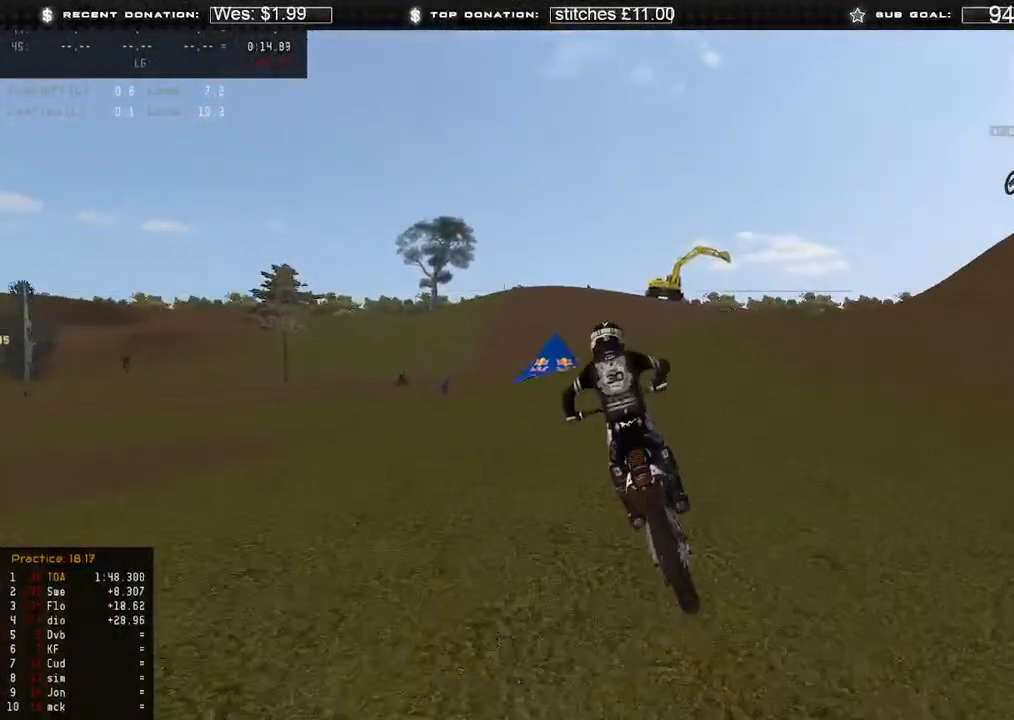
{"dt_ms": 500, "buttons": ["R2"], "left_stick": "up-right", "right_stick": "up-left", "events": [[83, "R2", "down"], [100, "R3", "up"], [200, "right_stick", "up-left"]]}
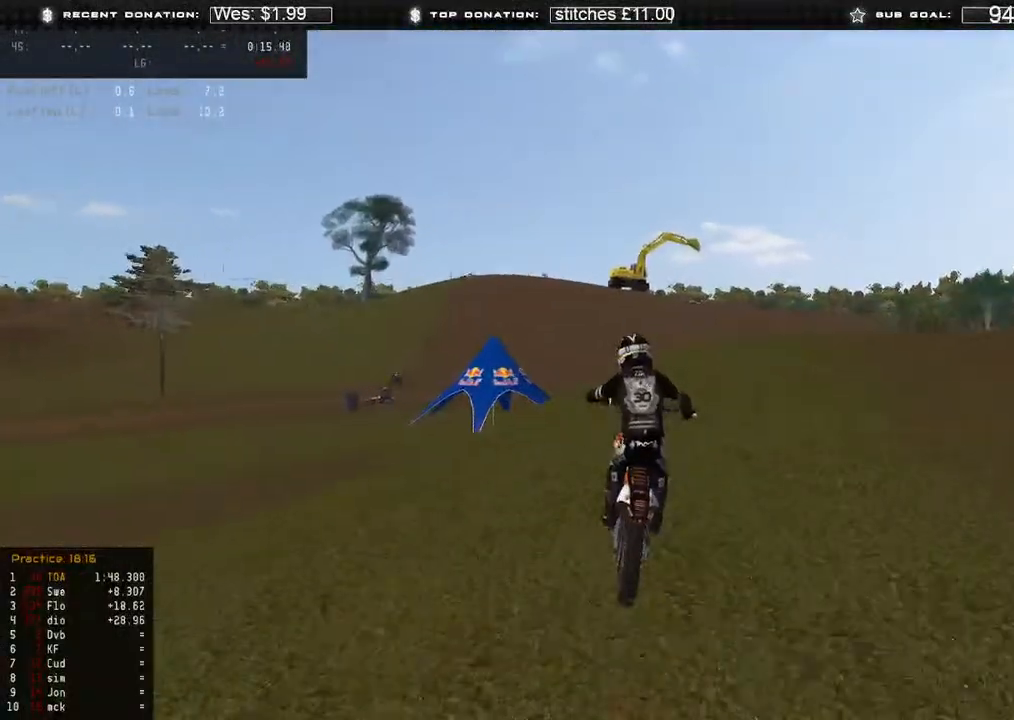
{"dt_ms": 1000, "buttons": [], "left_stick": "right", "right_stick": "left"}
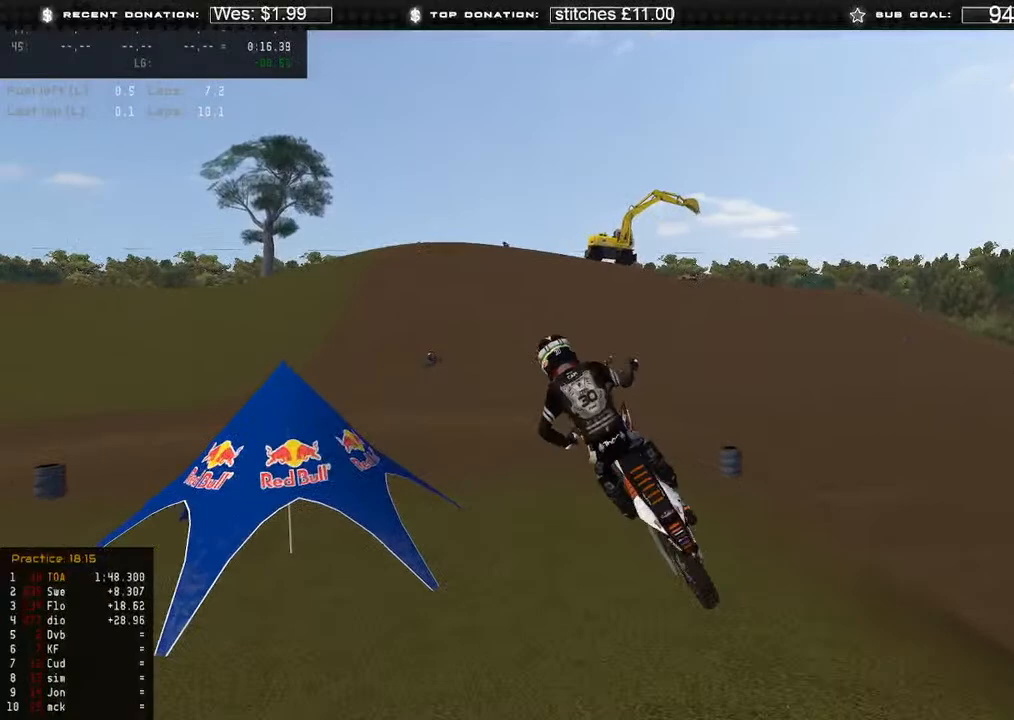
{"dt_ms": 500, "buttons": ["R2"], "left_stick": "up-right", "right_stick": "up-left", "events": [[167, "left_stick", "up-right"], [417, "R2", "down"], [450, "right_stick", "up-left"]]}
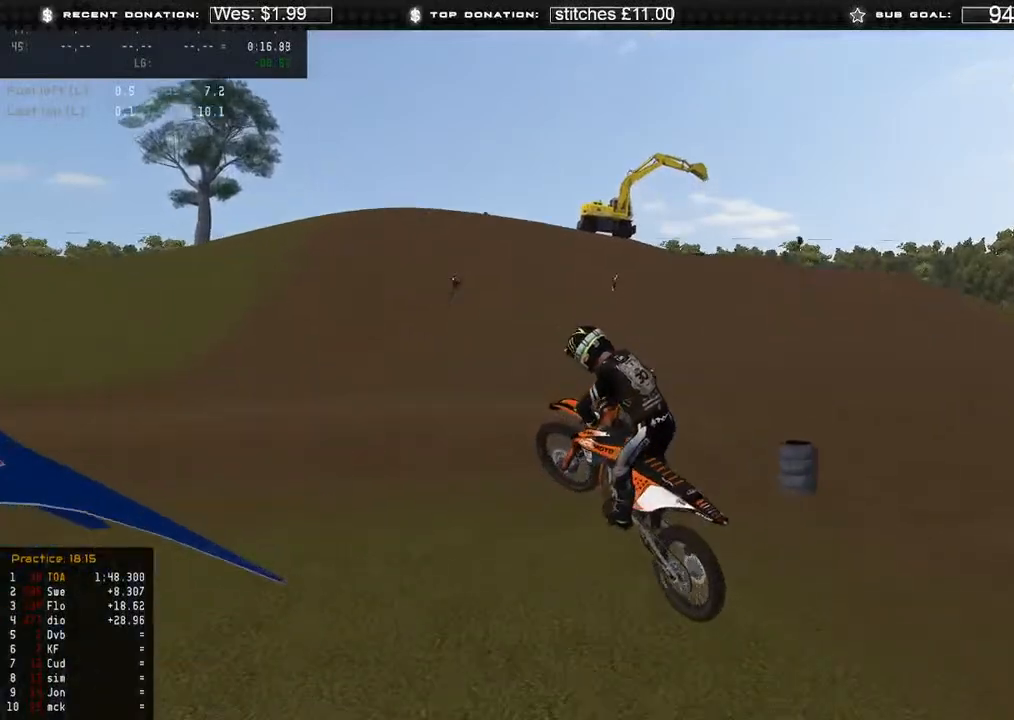
{"dt_ms": 500, "buttons": ["R2"], "left_stick": "up", "right_stick": "center", "events": [[100, "left_stick", "up"], [283, "right_stick", "center"], [300, "R2", "up"], [400, "R2", "down"]]}
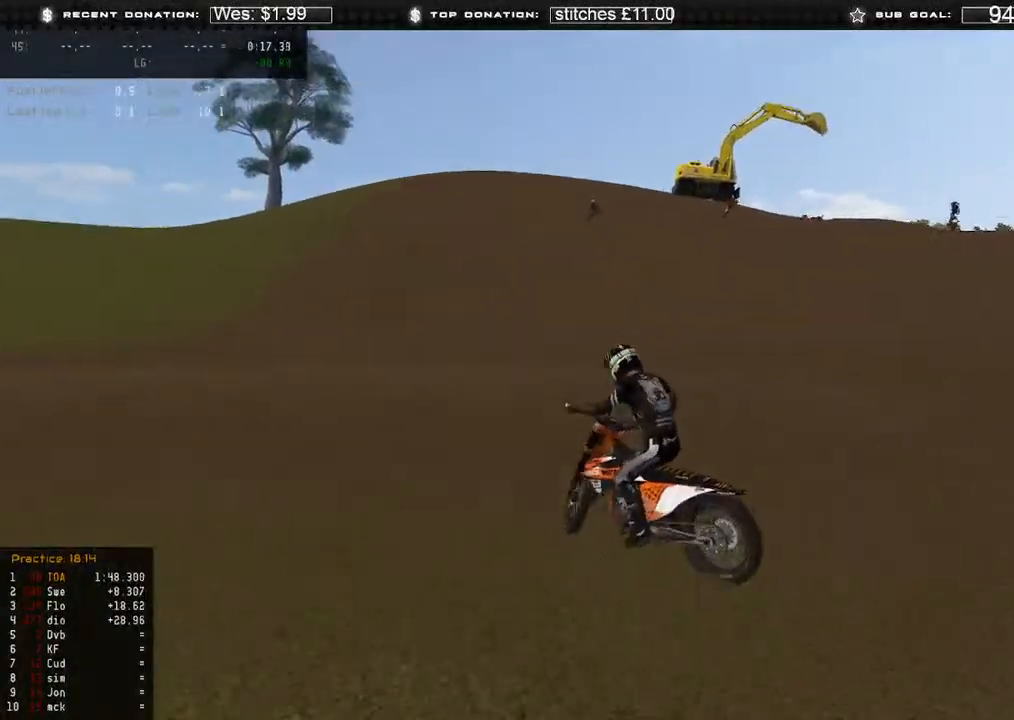
{"dt_ms": 500, "buttons": [], "left_stick": "center", "right_stick": "up", "events": [[100, "right_stick", "up"], [167, "left_stick", "up-right"], [317, "left_stick", "center"], [417, "R2", "up"]]}
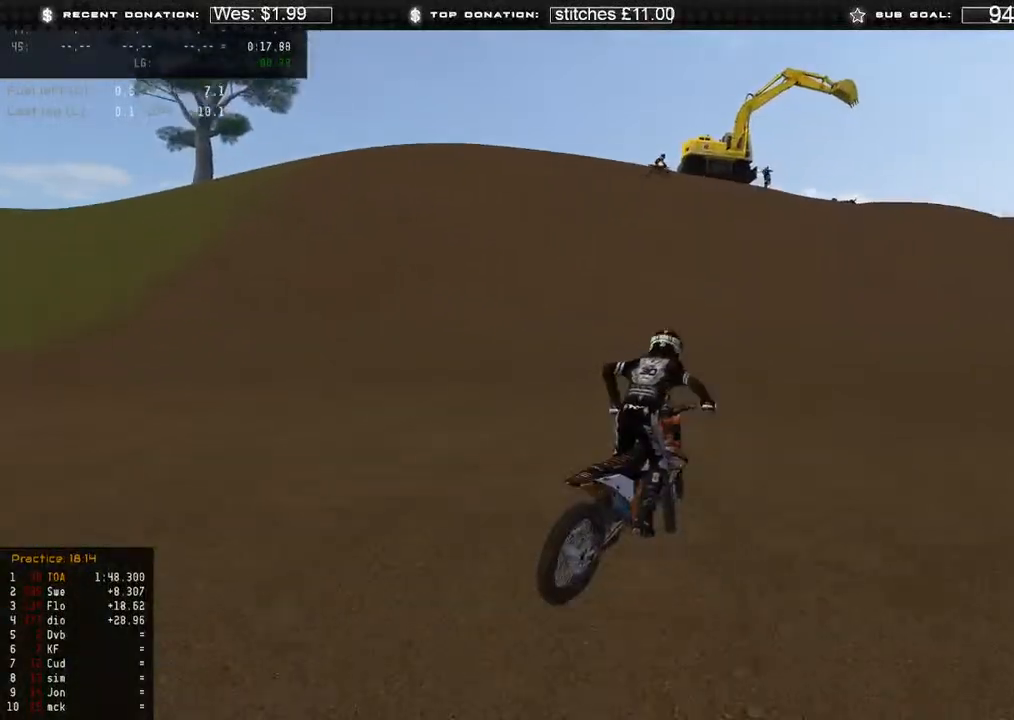
{"dt_ms": 500, "buttons": ["R2", "L3"], "left_stick": "up-right", "right_stick": "center", "events": [[17, "R2", "down"], [17, "left_stick", "up-right"], [33, "right_stick", "up-left"], [83, "left_stick", "center"], [150, "R2", "up"], [267, "R2", "down"], [283, "right_stick", "center"], [383, "left_stick", "up-right"], [433, "L3", "down"]]}
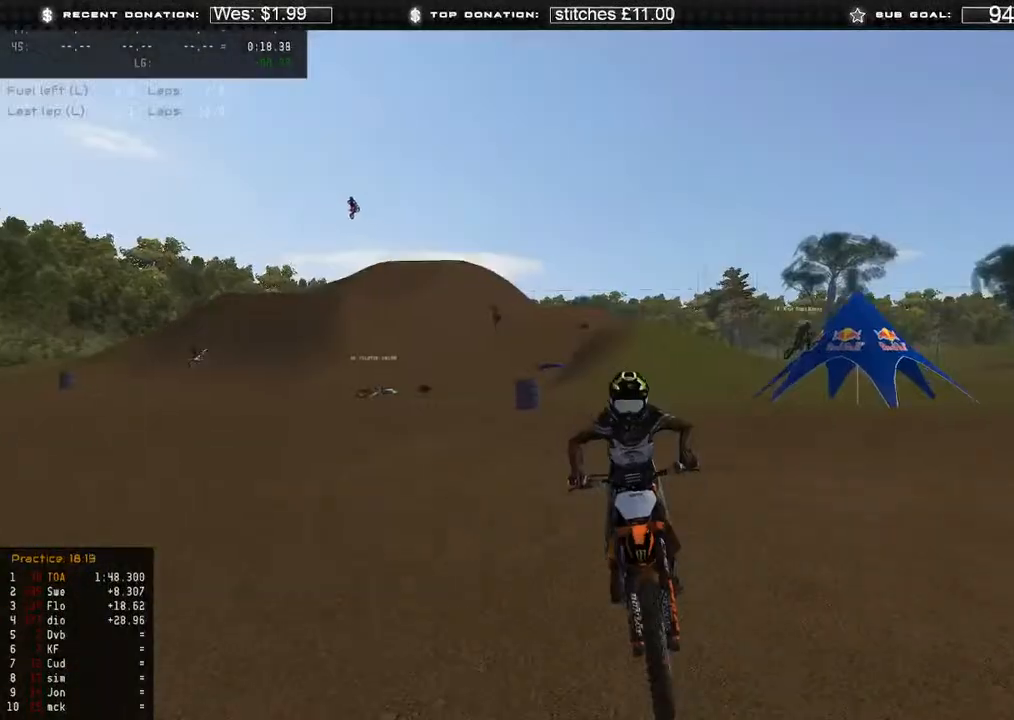
{"dt_ms": 500, "buttons": ["R2"], "left_stick": "up-right", "right_stick": "center", "events": [[167, "L3", "up"]]}
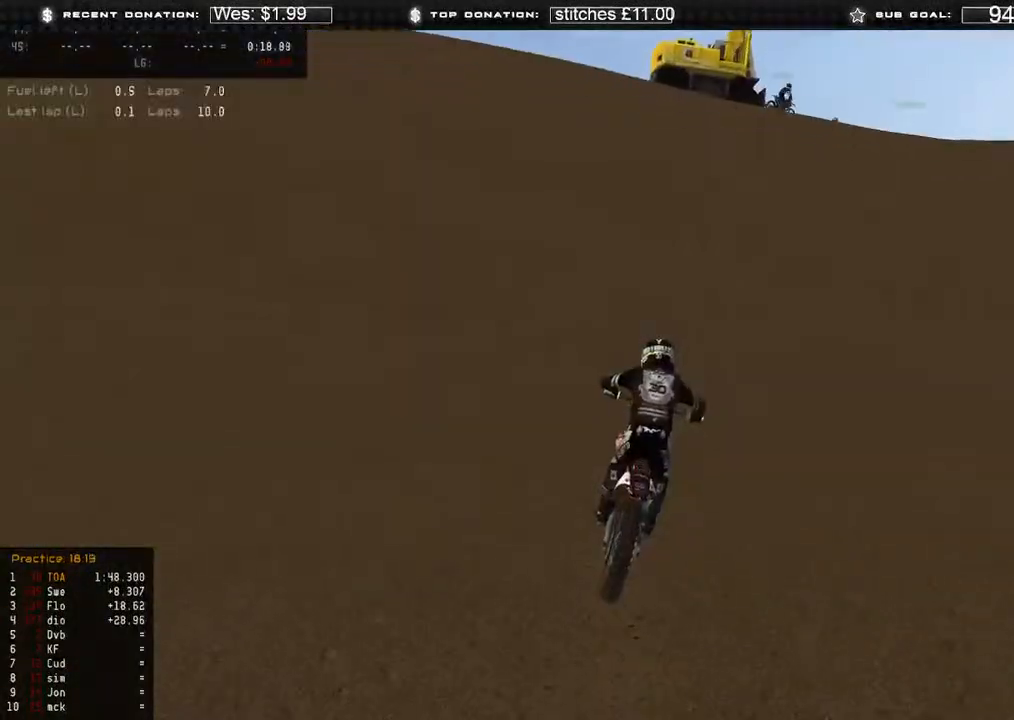
{"dt_ms": 500, "buttons": ["X"], "left_stick": "up-right", "right_stick": "center", "events": [[417, "X", "down"], [450, "R2", "up"]]}
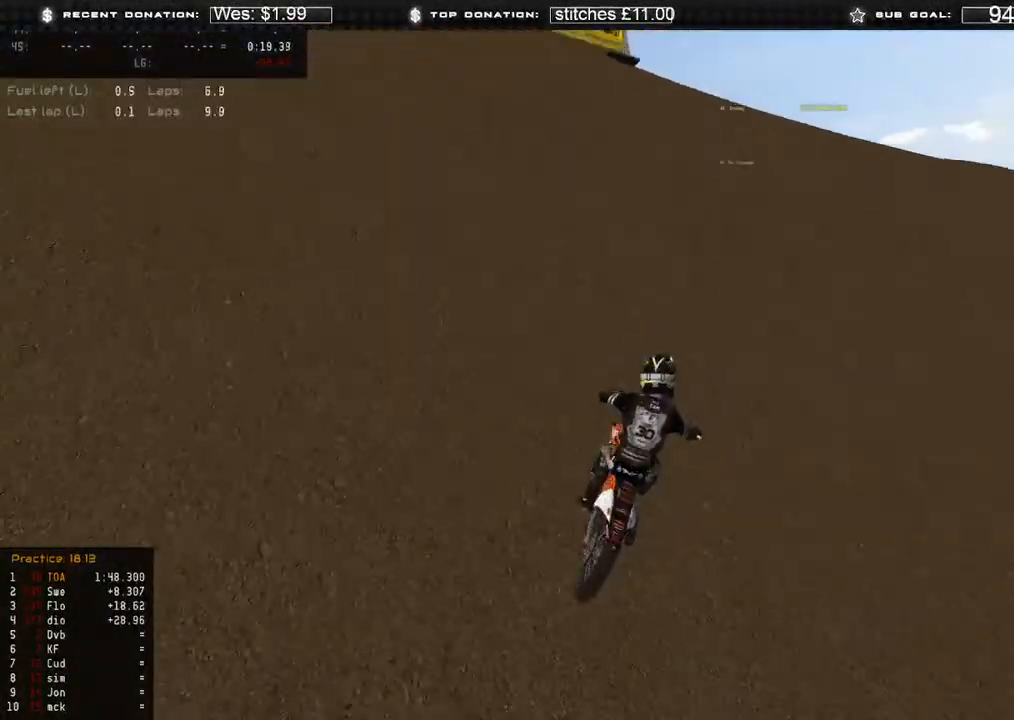
{"dt_ms": 500, "buttons": [], "left_stick": "up-right", "right_stick": "center", "events": [[17, "X", "up"], [300, "X", "down"], [367, "X", "up"]]}
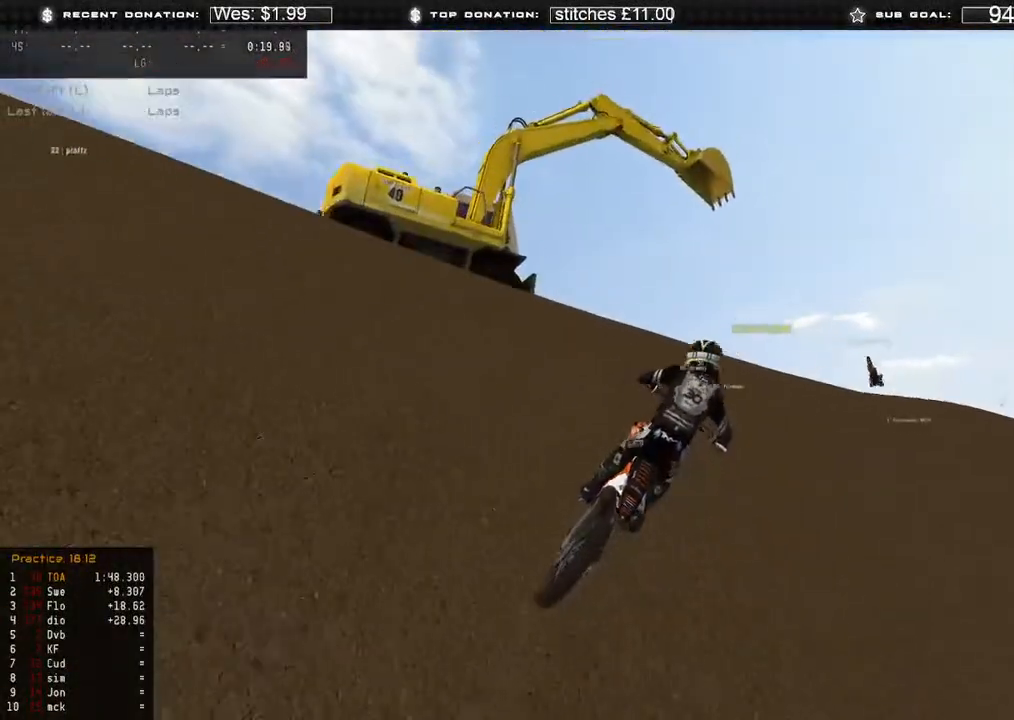
{"dt_ms": 500, "buttons": ["L2"], "left_stick": "up-right", "right_stick": "down-left", "events": [[50, "L2", "down"], [183, "right_stick", "down-left"]]}
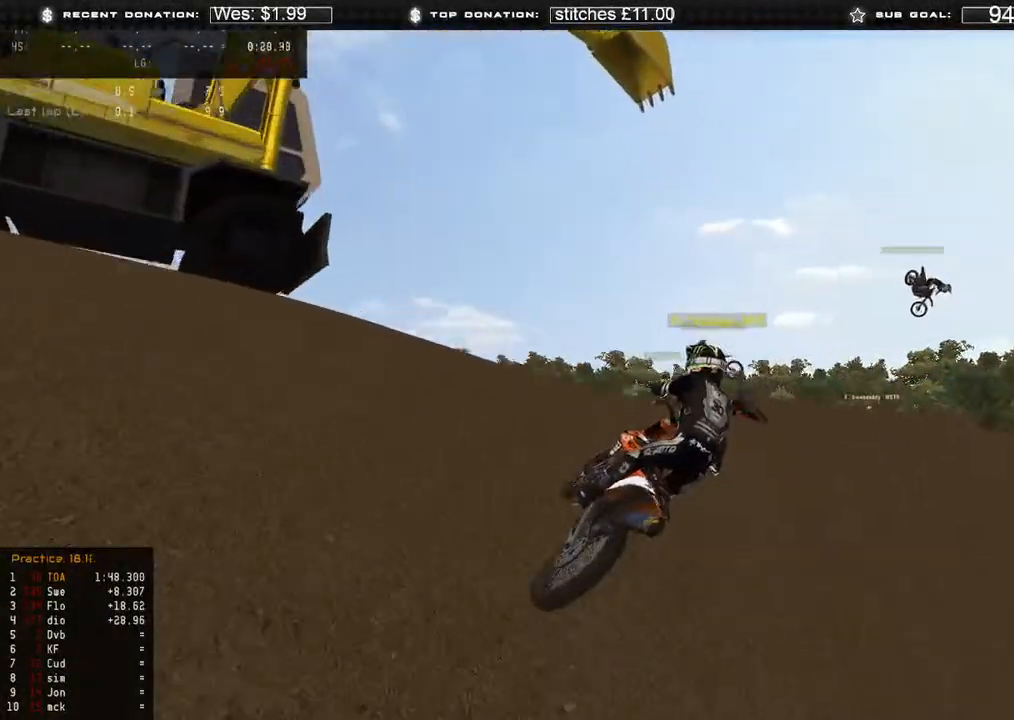
{"dt_ms": 500, "buttons": [], "left_stick": "up-right", "right_stick": "down-left", "events": [[333, "L2", "up"], [350, "R2", "down"], [483, "R2", "up"]]}
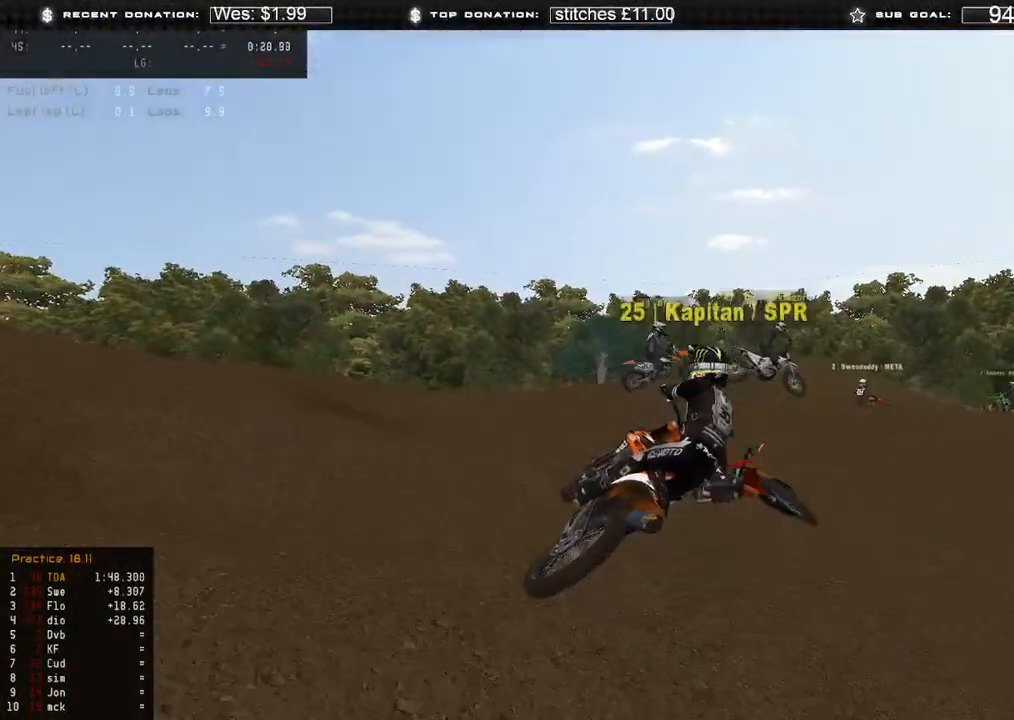
{"dt_ms": 500, "buttons": ["L2"], "left_stick": "up-right", "right_stick": "down", "events": [[117, "right_stick", "down"], [183, "L2", "down"], [300, "R3", "down"], [350, "L2", "up"], [383, "R3", "up"], [433, "L2", "down"]]}